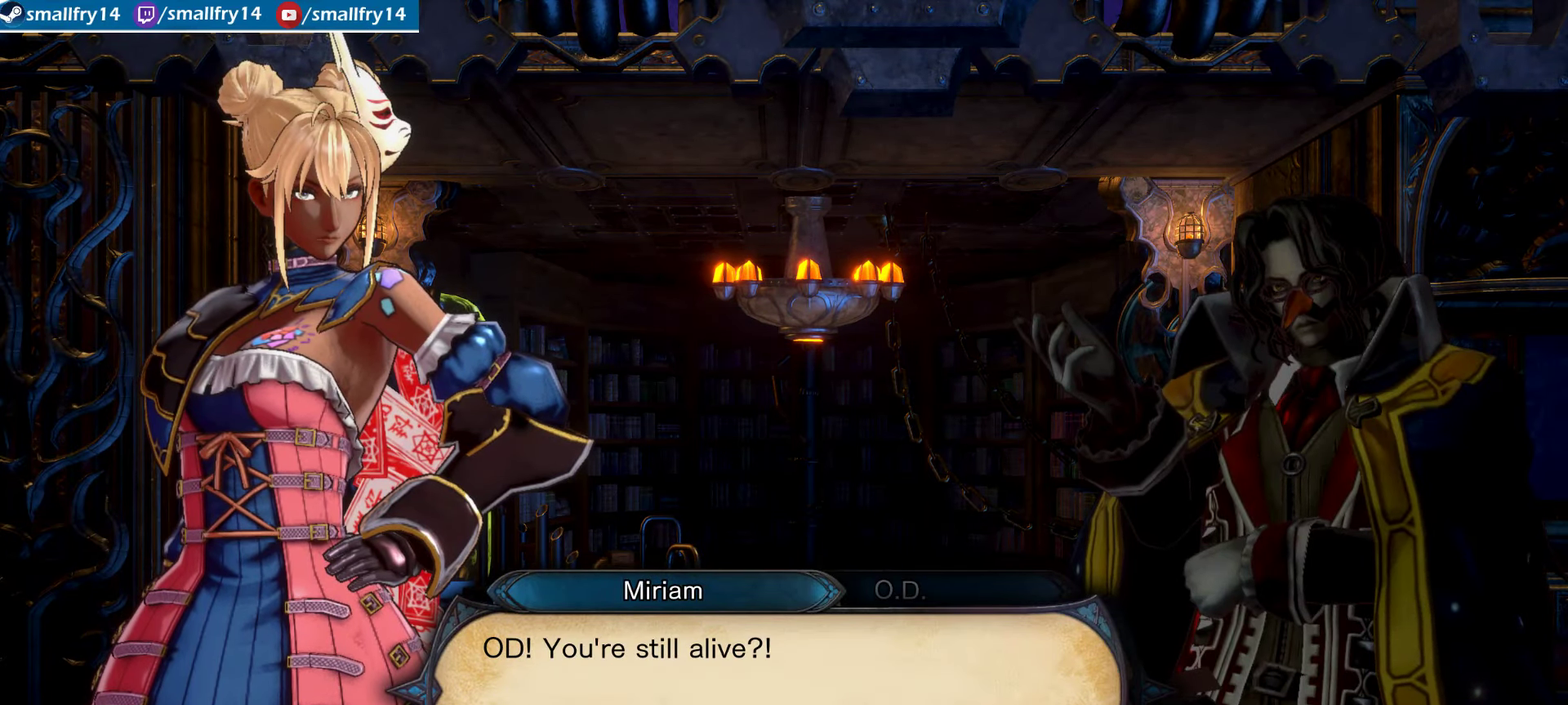
Gameplay with a controller (PlayStation layout); each line is a JSON object with the inputs held at the frame after it (dt_ms = milliseconds from this image to that frame). "events" lists button and stick changes between this image and that frame as [ms after this image, input, new state], when the widget could be followed in between. Not read: L1.
{"dt_ms": 500, "buttons": ["CROSS"], "left_stick": "center", "right_stick": "center", "events": [[500, "CROSS", "down"]]}
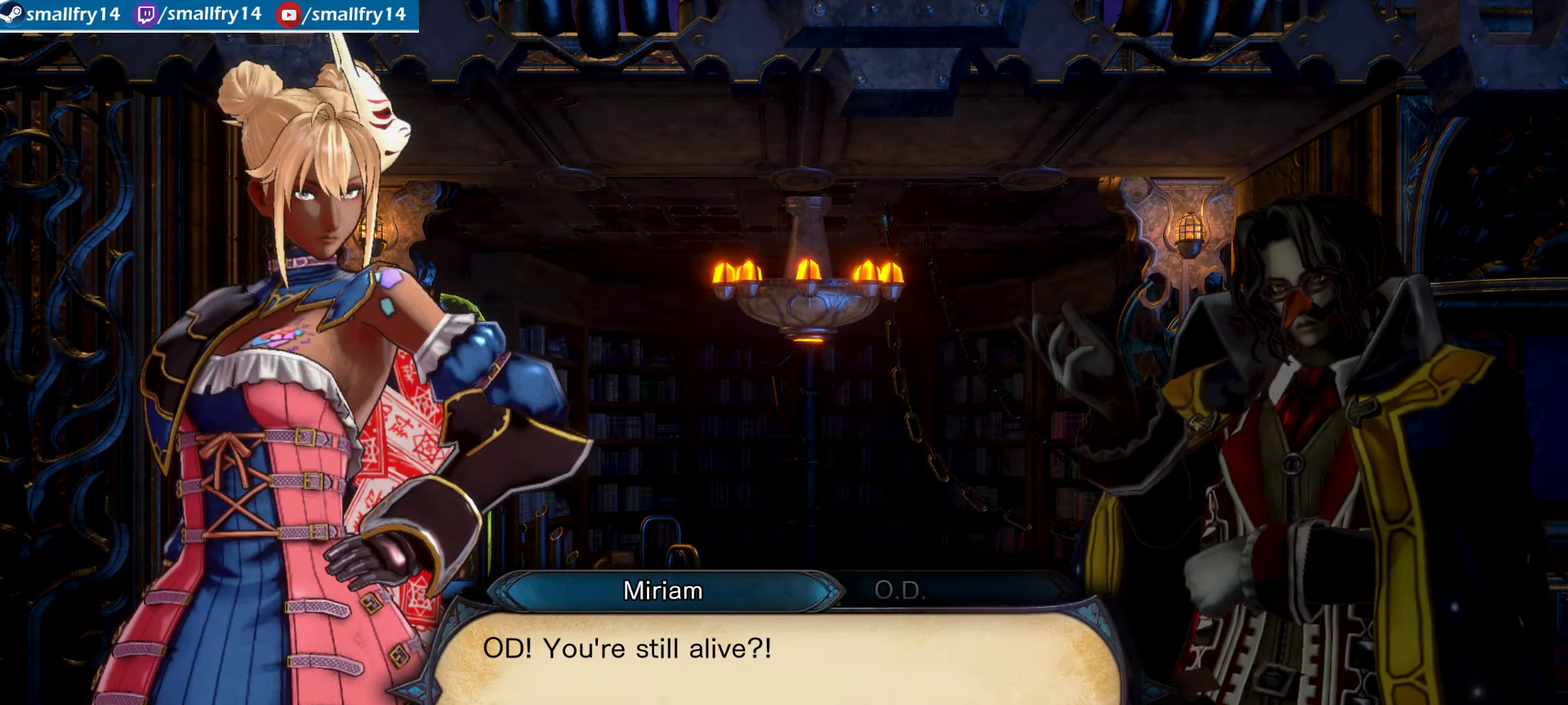
{"dt_ms": 500, "buttons": [], "left_stick": "center", "right_stick": "center", "events": [[133, "CROSS", "up"]]}
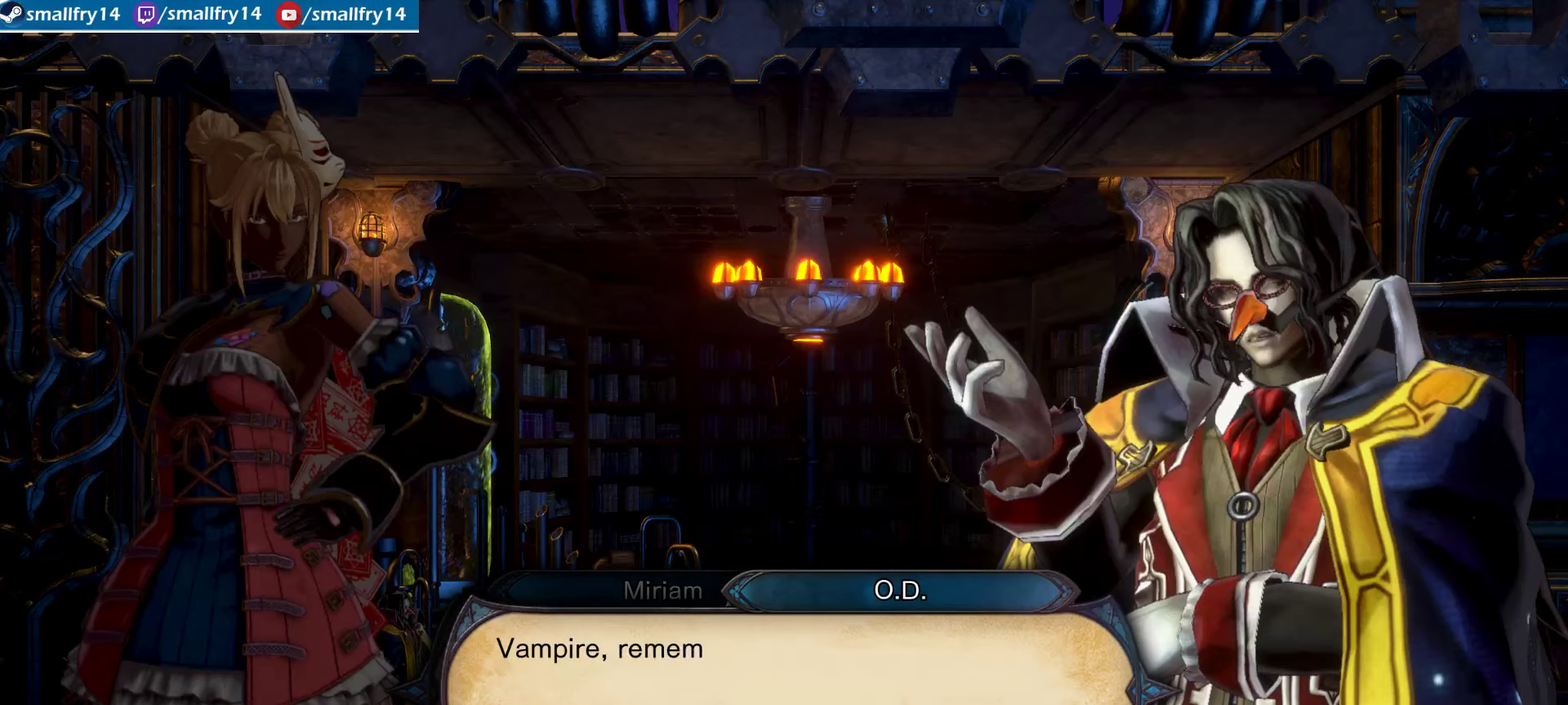
{"dt_ms": 500, "buttons": [], "left_stick": "center", "right_stick": "center", "events": []}
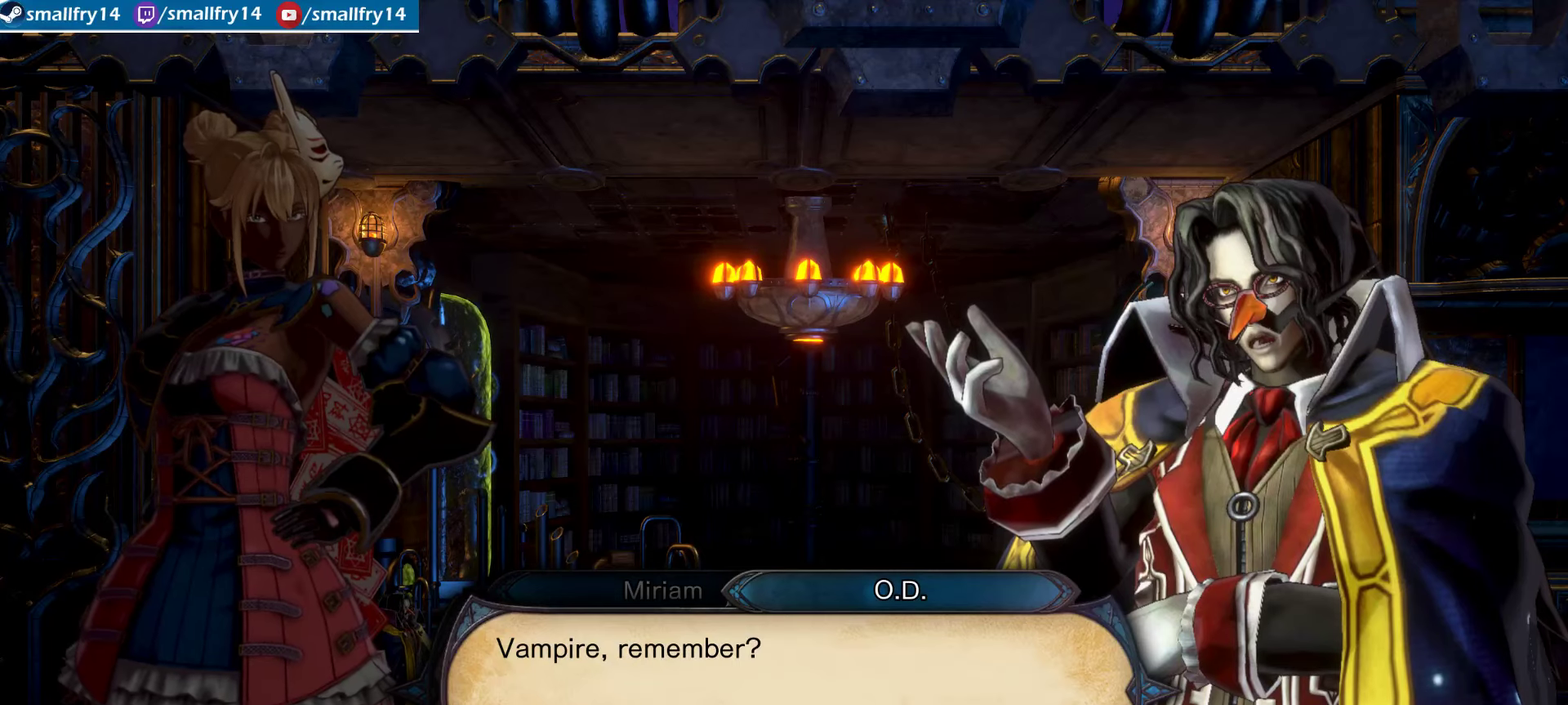
{"dt_ms": 500, "buttons": [], "left_stick": "center", "right_stick": "center", "events": []}
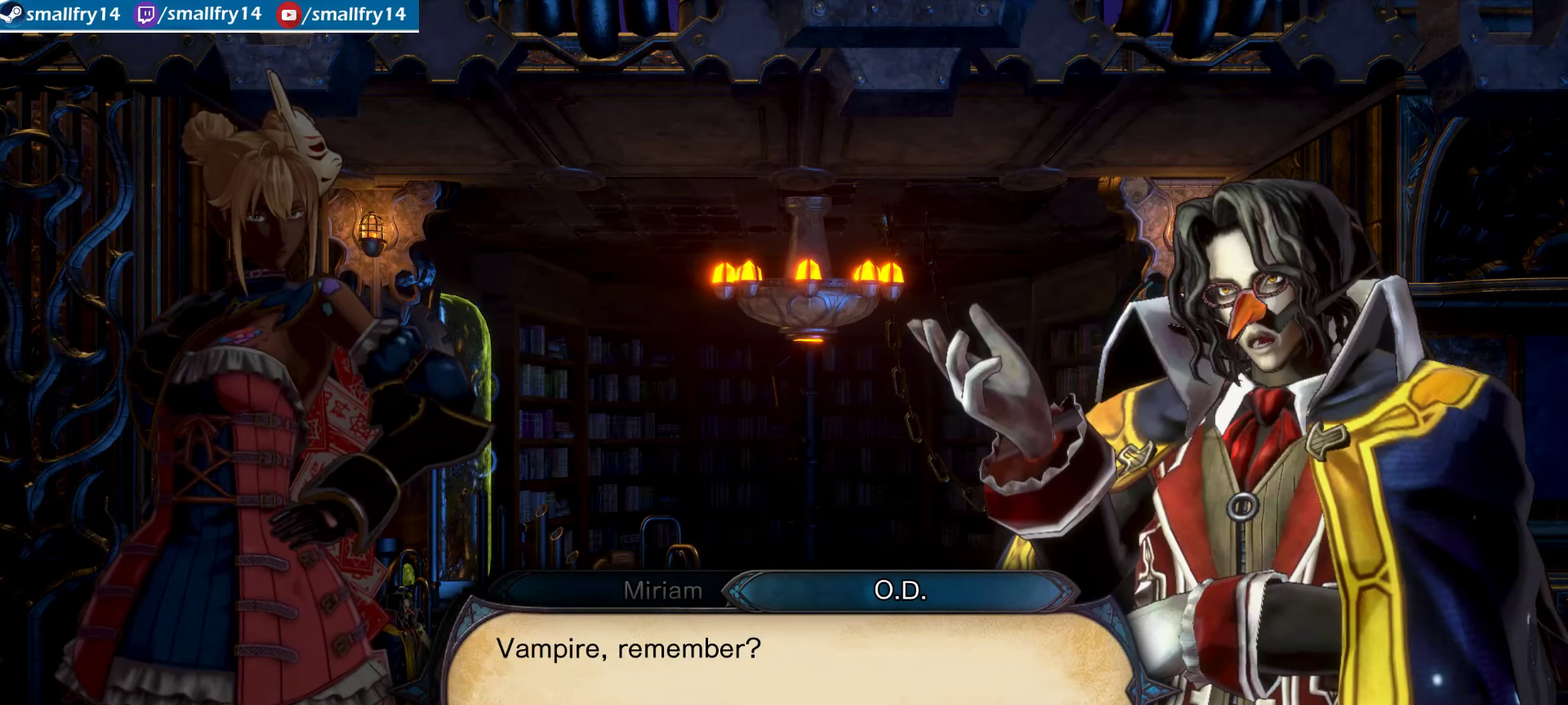
{"dt_ms": 500, "buttons": [], "left_stick": "center", "right_stick": "center", "events": []}
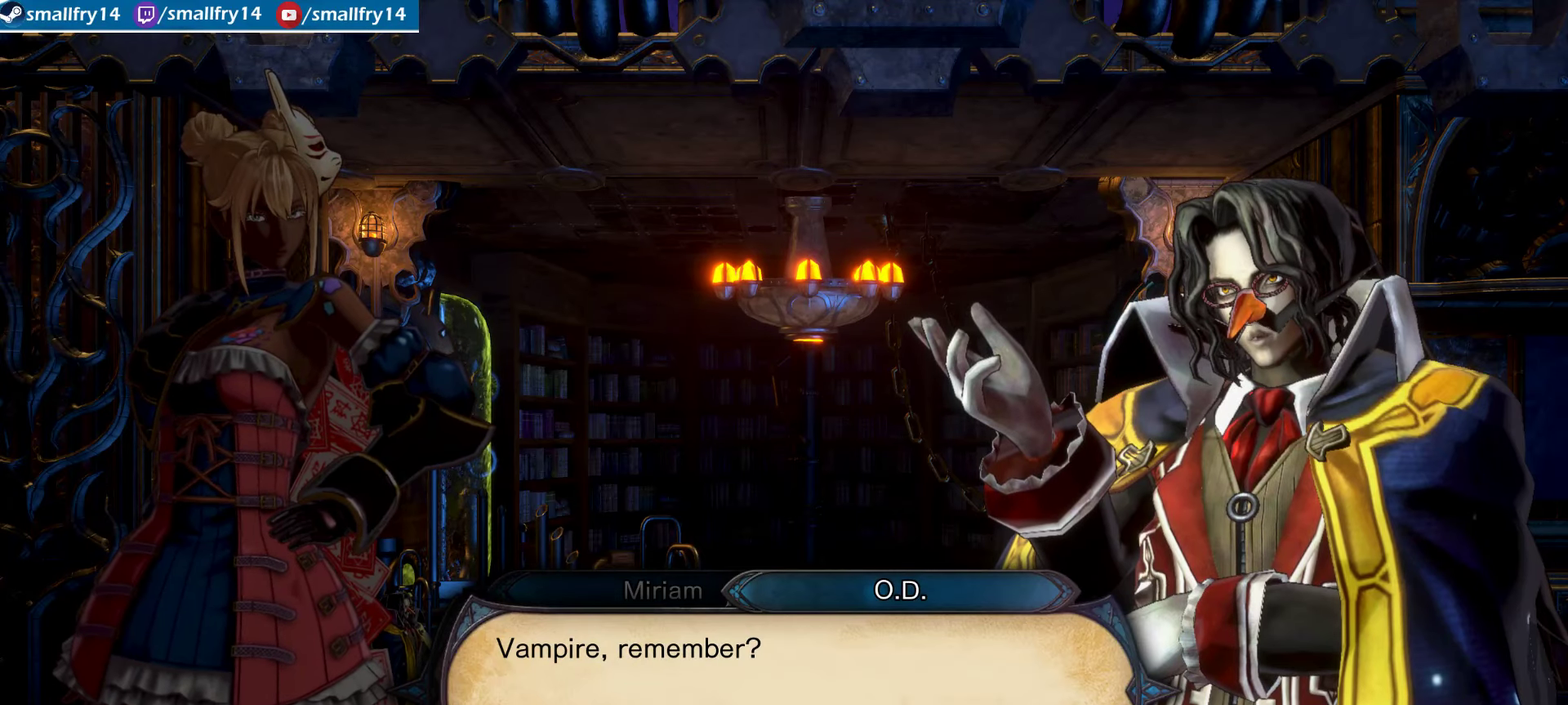
{"dt_ms": 500, "buttons": [], "left_stick": "center", "right_stick": "center", "events": []}
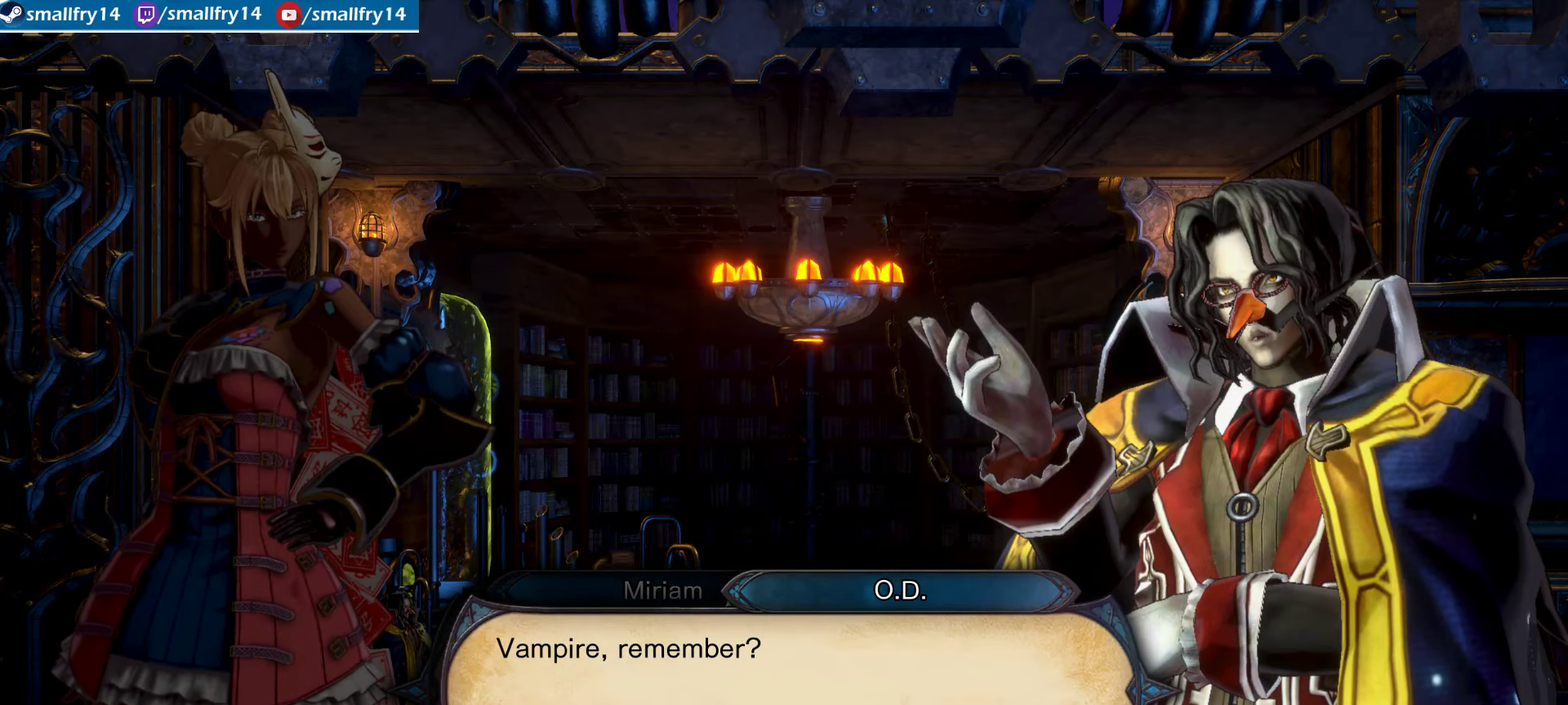
{"dt_ms": 500, "buttons": [], "left_stick": "center", "right_stick": "center", "events": []}
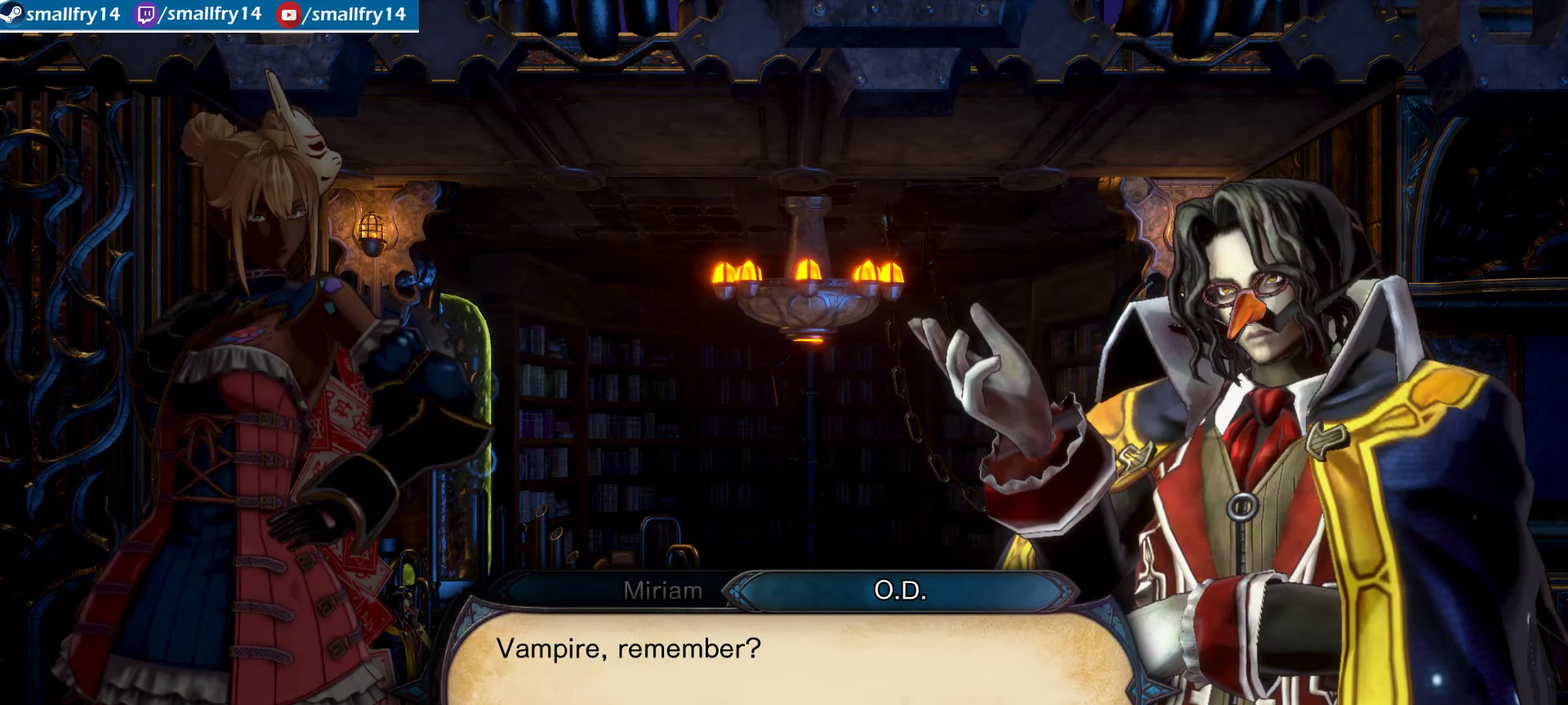
{"dt_ms": 567, "buttons": ["CROSS"], "left_stick": "center", "right_stick": "center", "events": [[567, "CROSS", "down"]]}
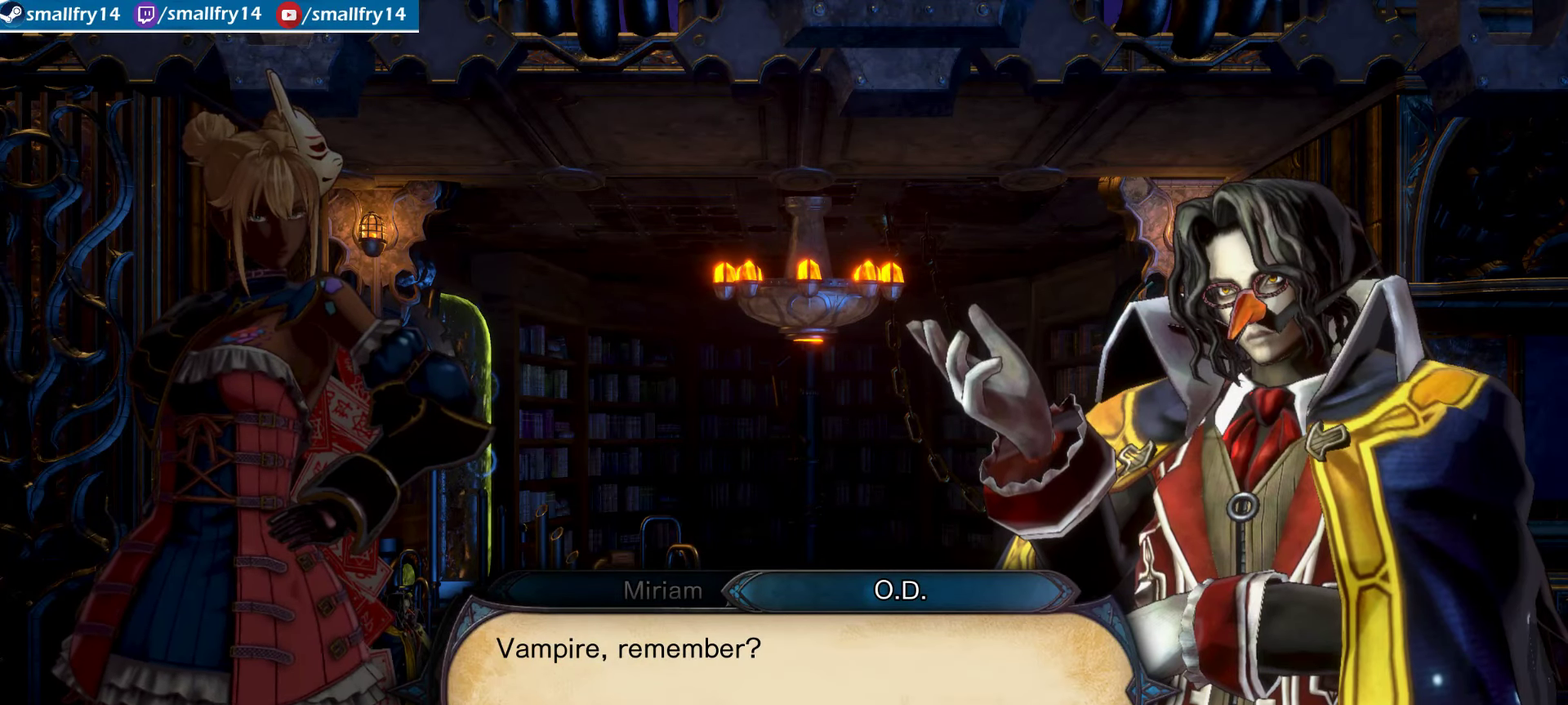
{"dt_ms": 433, "buttons": [], "left_stick": "center", "right_stick": "center", "events": [[100, "CROSS", "up"]]}